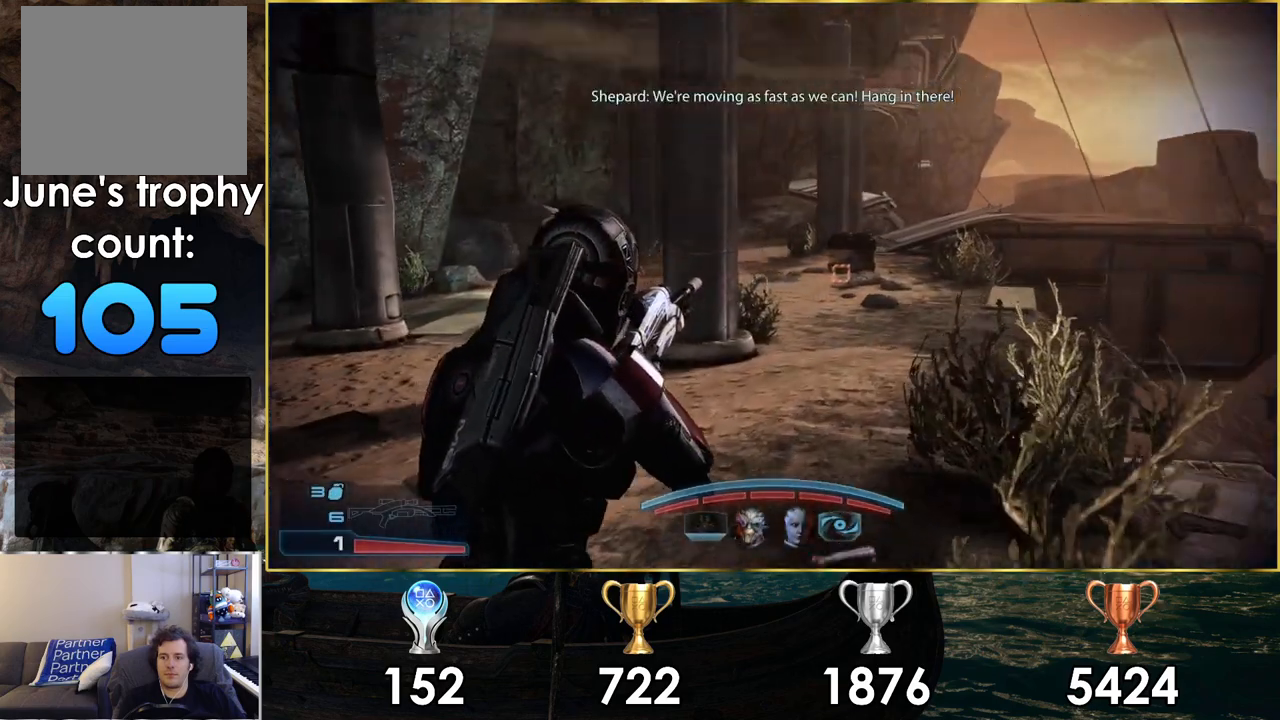
Gameplay with a controller (PlayStation layout); each line is a JSON object with the inputs held at the frame after it. "events" lists button and stick changes between this image and that frame as [ms after this image, input, new state], when the widget could be followed in between.
{"buttons": [], "left_stick": "up", "right_stick": "center", "events": [[33, "left_stick", "up"], [300, "right_stick", "center"]]}
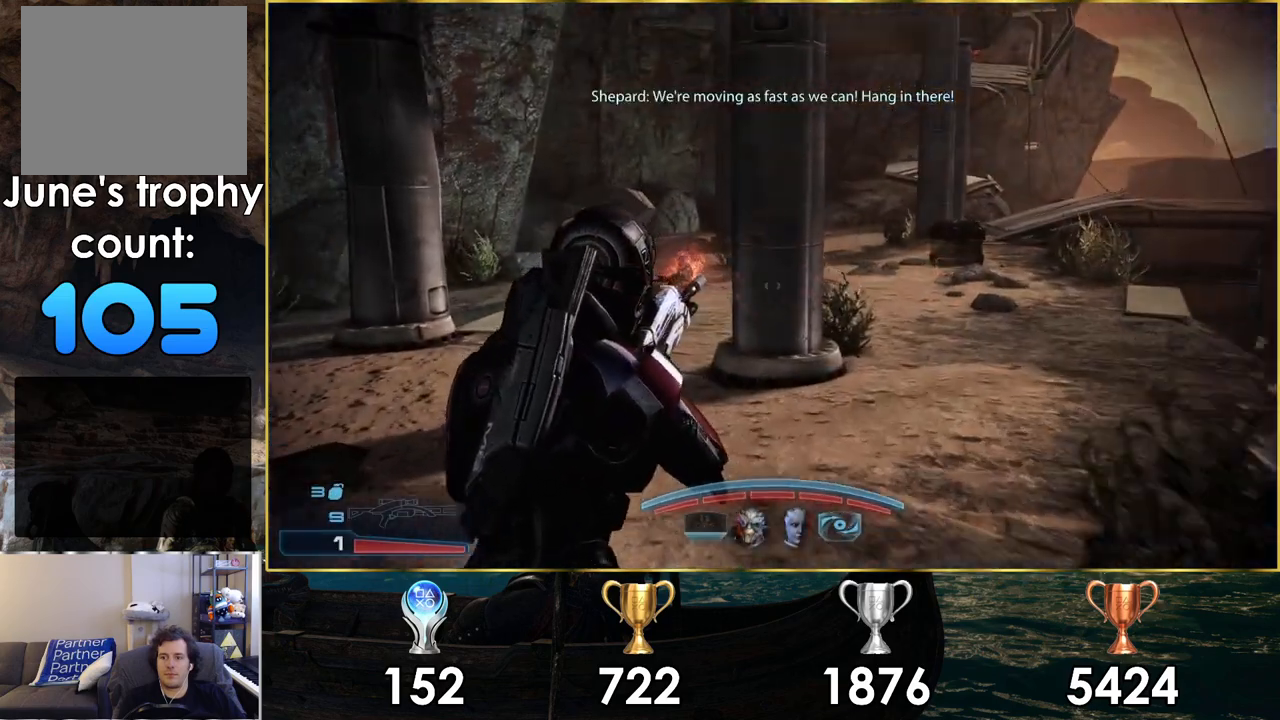
{"buttons": [], "left_stick": "up", "right_stick": "down-right", "events": [[50, "right_stick", "down-left"], [183, "right_stick", "down"], [400, "right_stick", "down-right"]]}
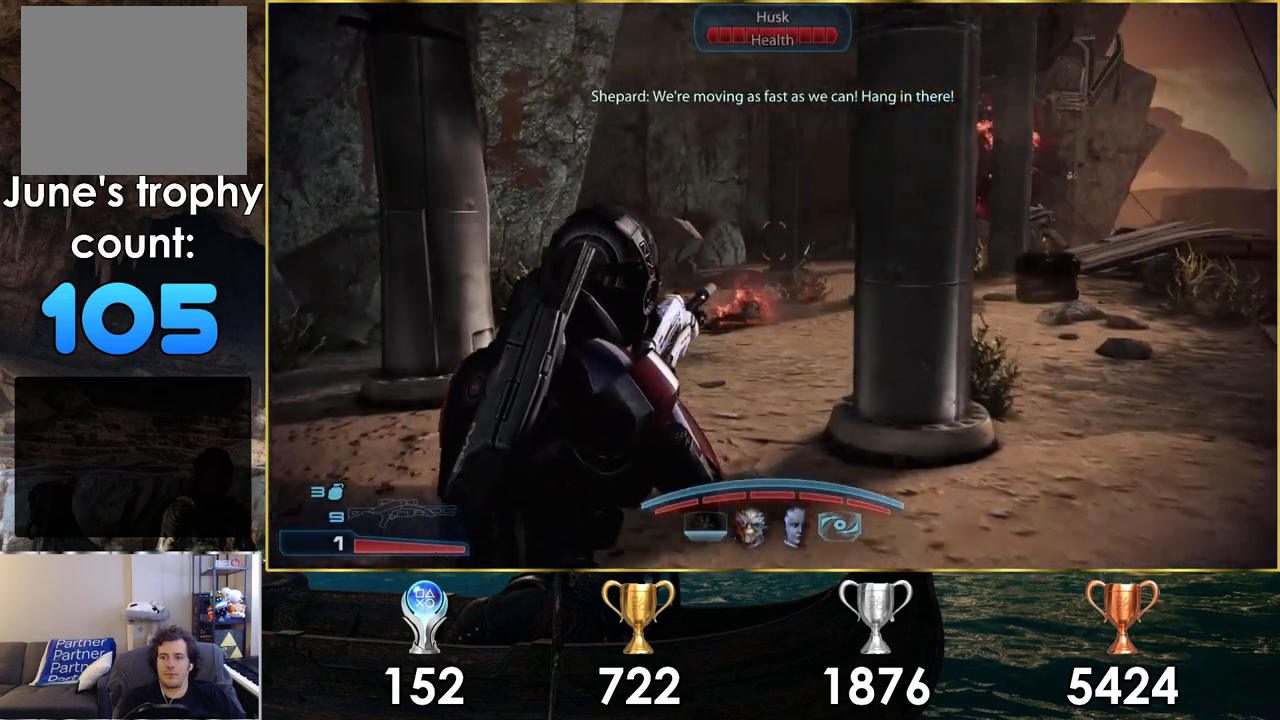
{"buttons": [], "left_stick": "up", "right_stick": "right", "events": [[350, "right_stick", "right"]]}
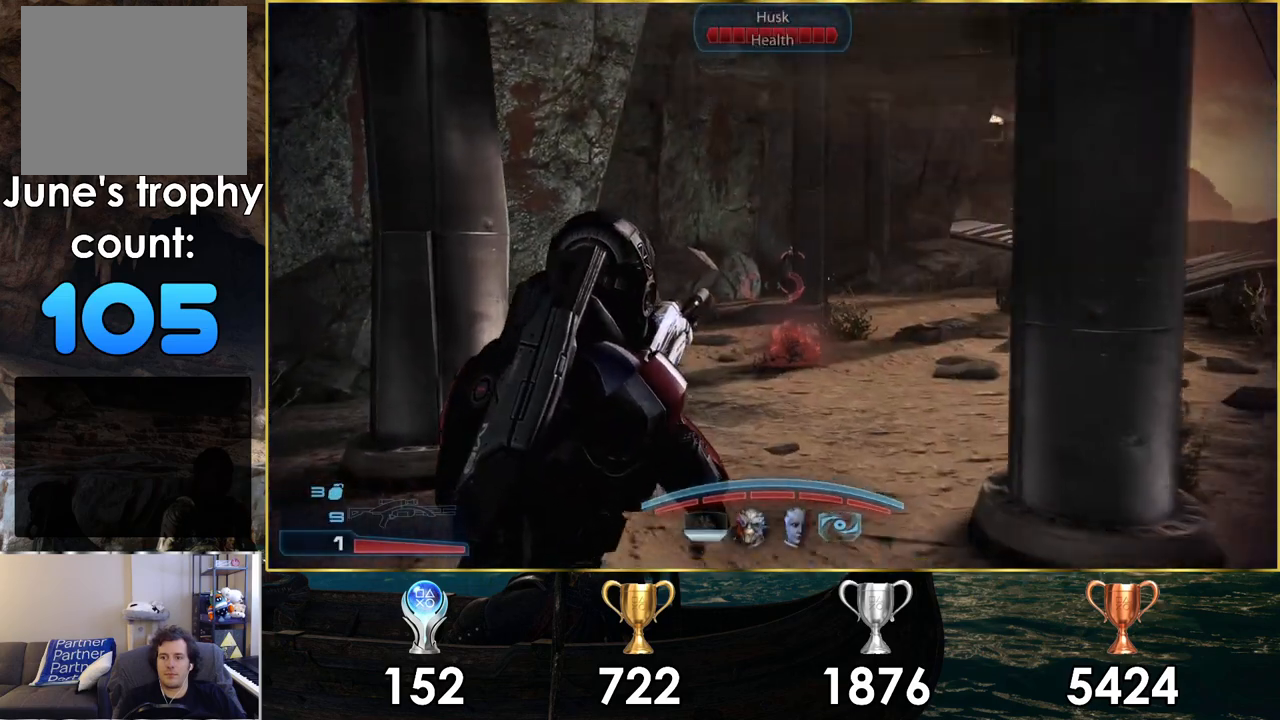
{"buttons": [], "left_stick": "up", "right_stick": "center", "events": [[383, "right_stick", "center"]]}
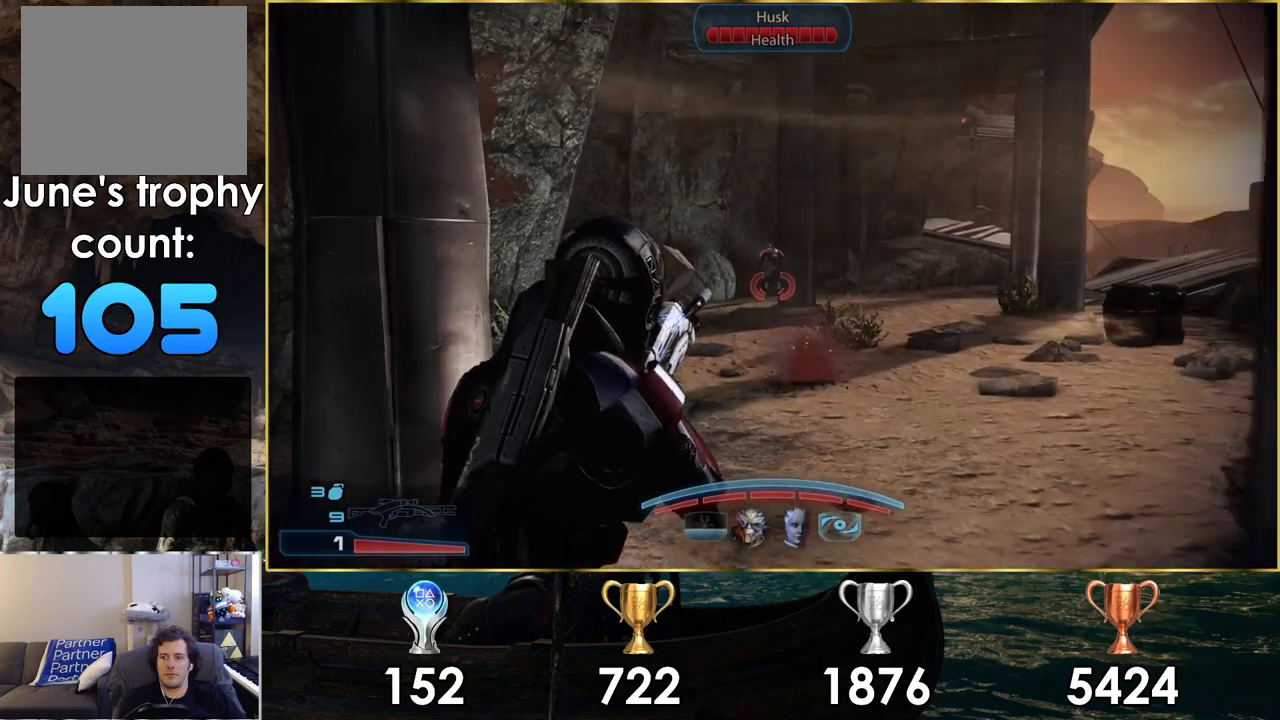
{"buttons": [], "left_stick": "up", "right_stick": "center", "events": []}
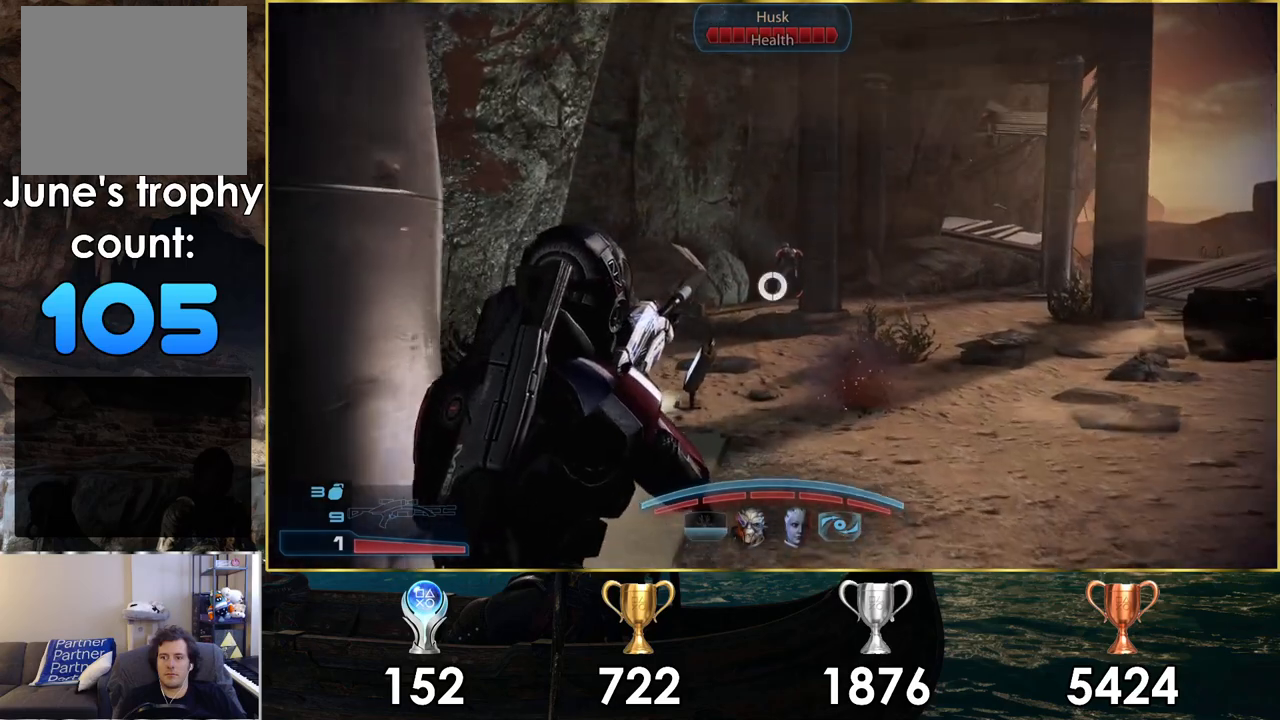
{"buttons": ["R1"], "left_stick": "up", "right_stick": "center", "events": [[300, "right_stick", "right"], [417, "R1", "down"], [483, "right_stick", "center"]]}
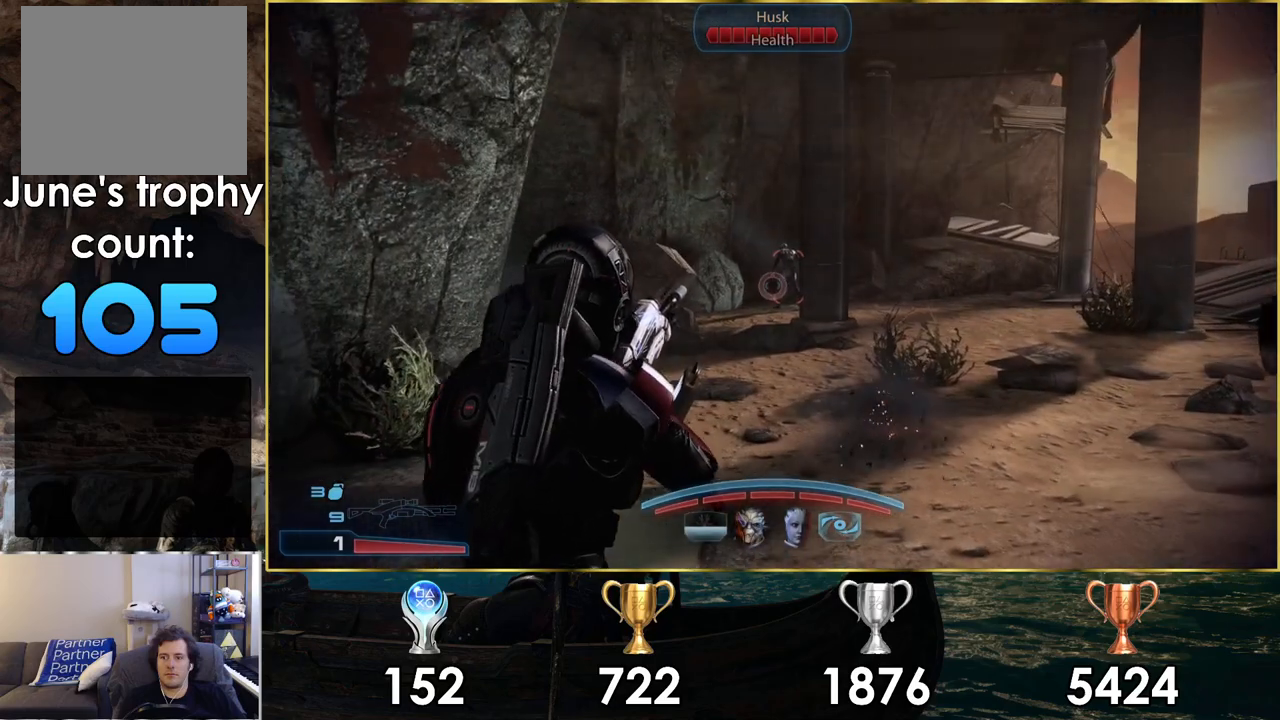
{"buttons": ["R1"], "left_stick": "center", "right_stick": "center", "events": [[17, "left_stick", "center"]]}
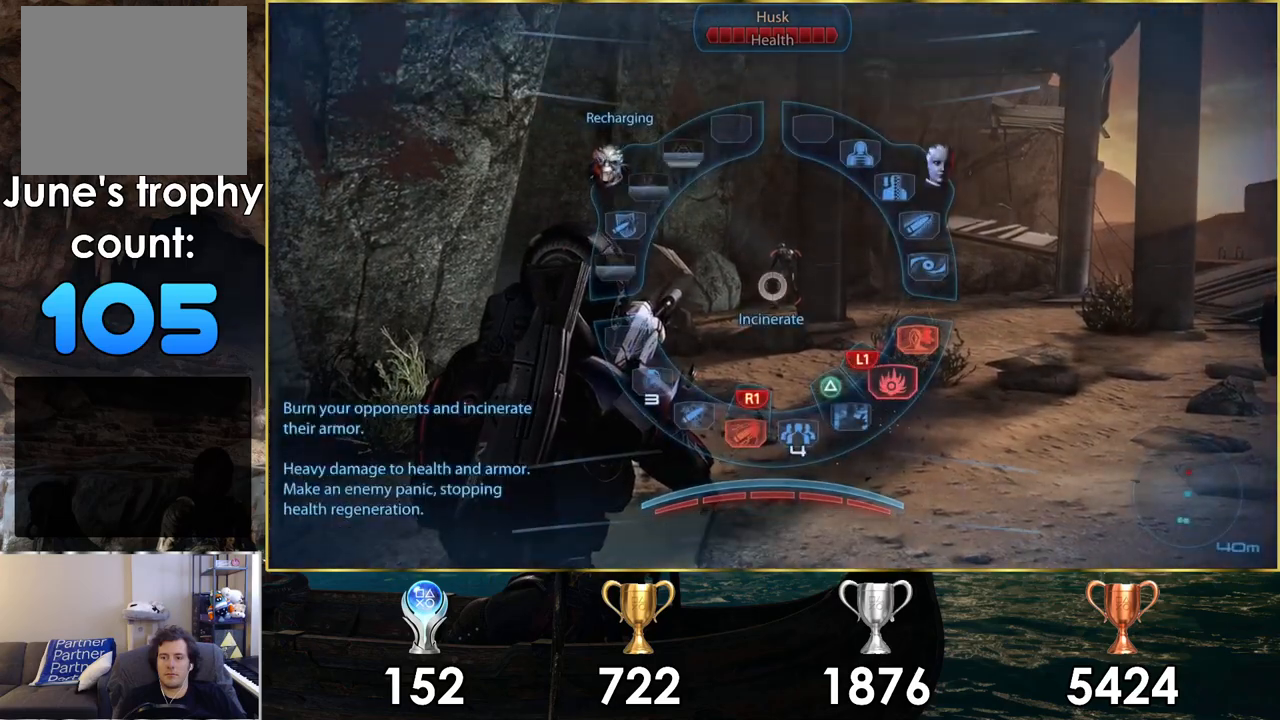
{"buttons": [], "left_stick": "up-left", "right_stick": "center", "events": [[300, "R1", "up"], [383, "left_stick", "up-left"]]}
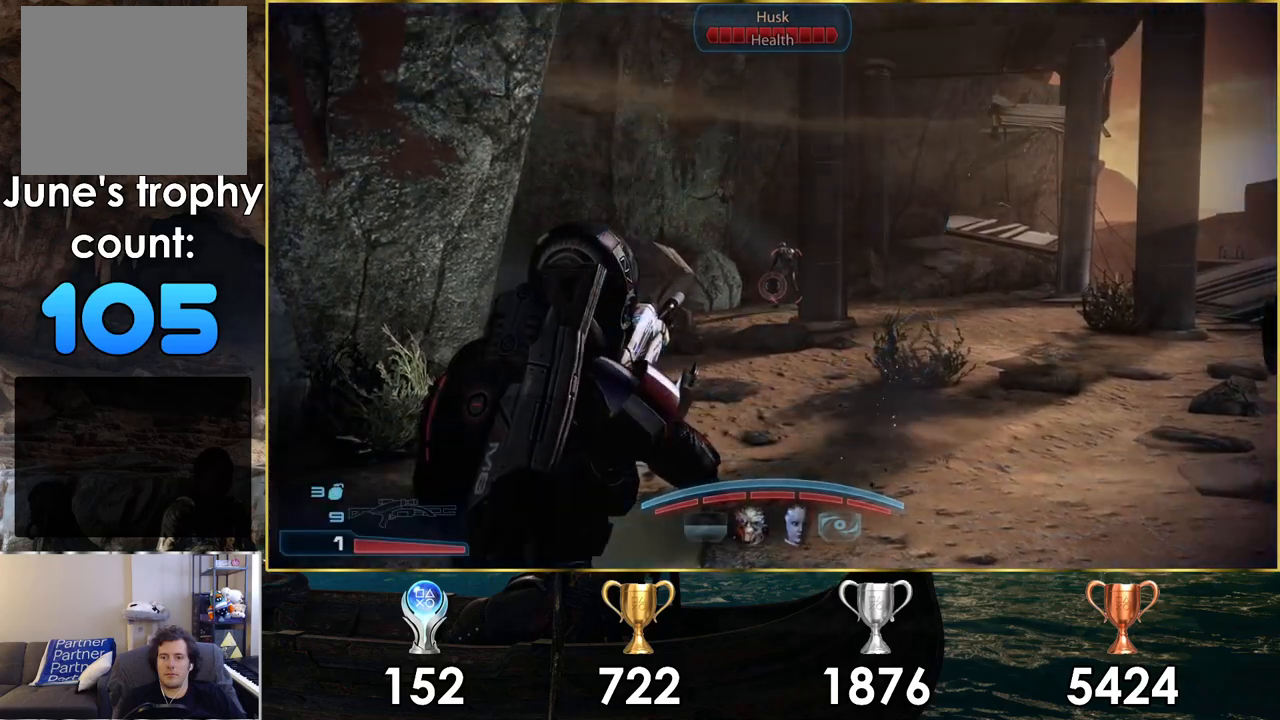
{"buttons": [], "left_stick": "up-left", "right_stick": "right", "events": [[100, "right_stick", "right"]]}
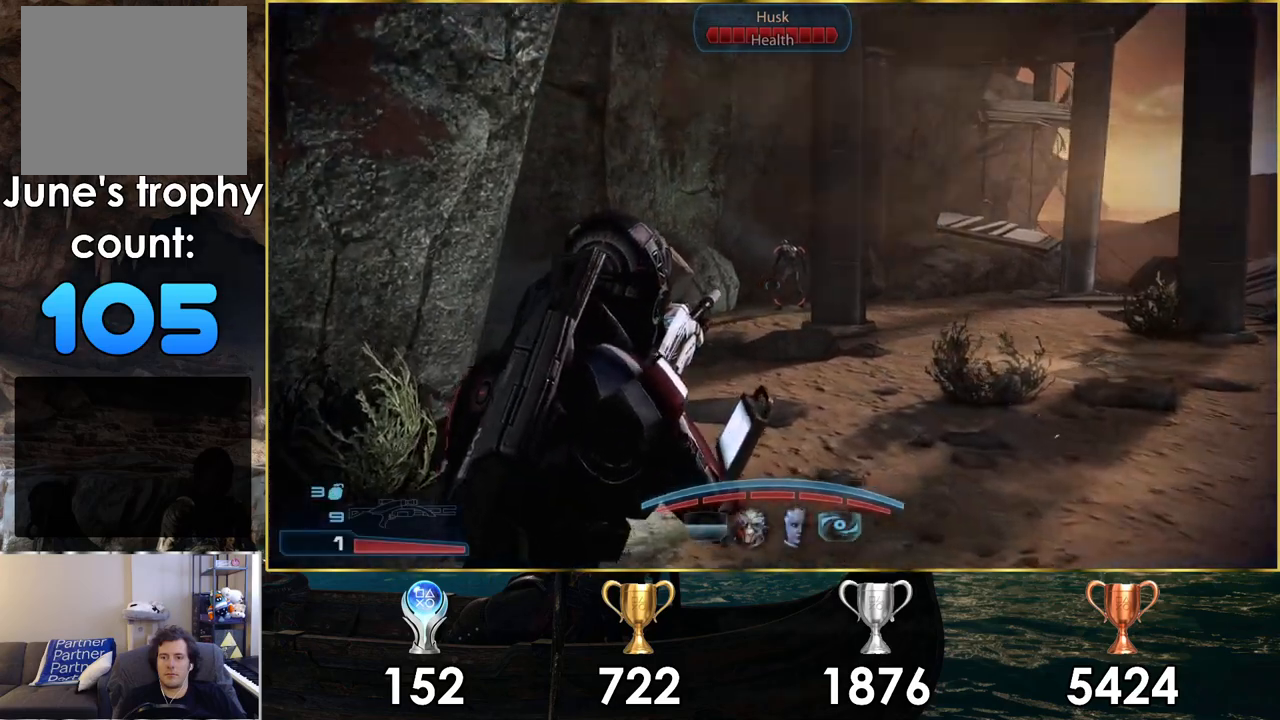
{"buttons": [], "left_stick": "center", "right_stick": "center", "events": [[117, "left_stick", "center"], [433, "right_stick", "center"]]}
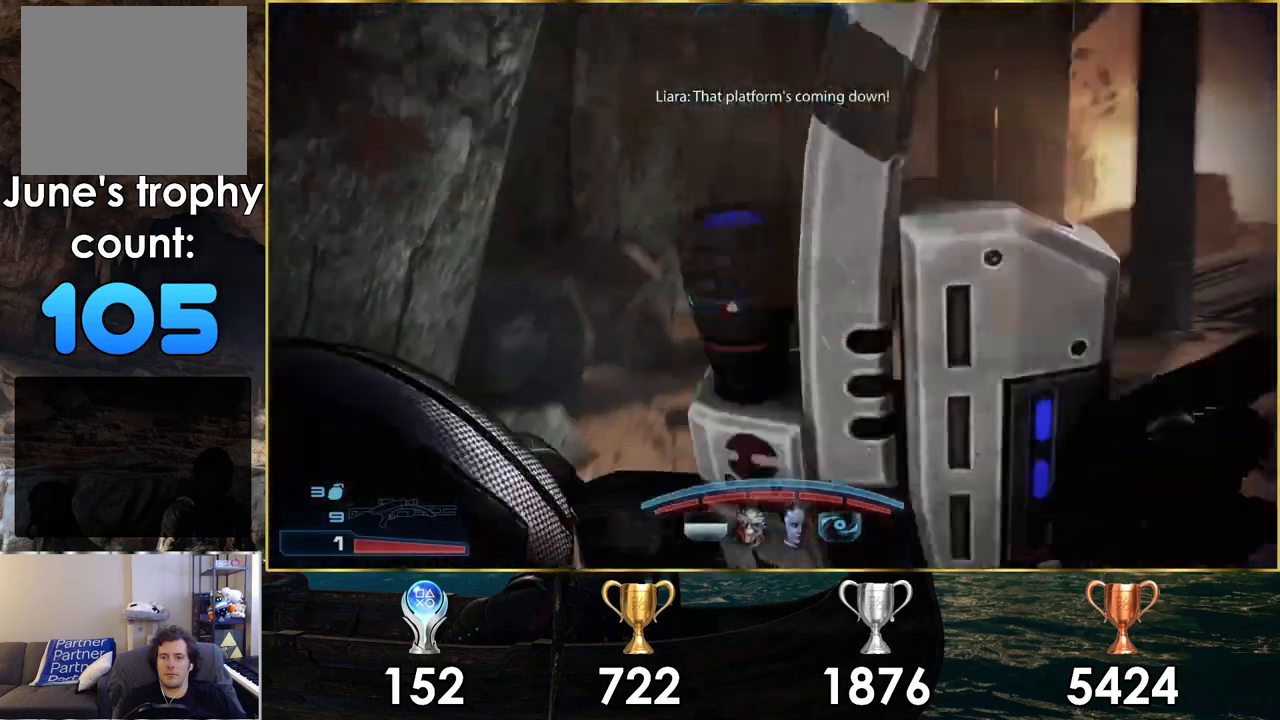
{"buttons": [], "left_stick": "center", "right_stick": "center", "events": []}
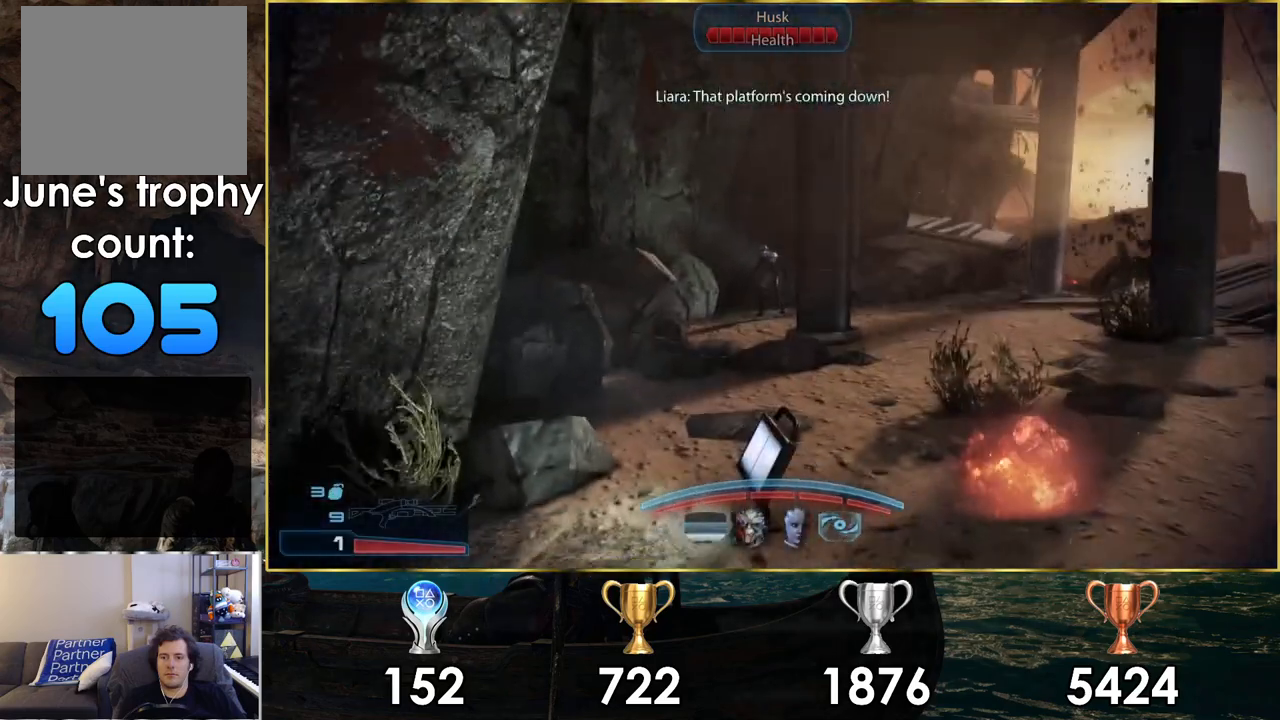
{"buttons": [], "left_stick": "center", "right_stick": "center", "events": []}
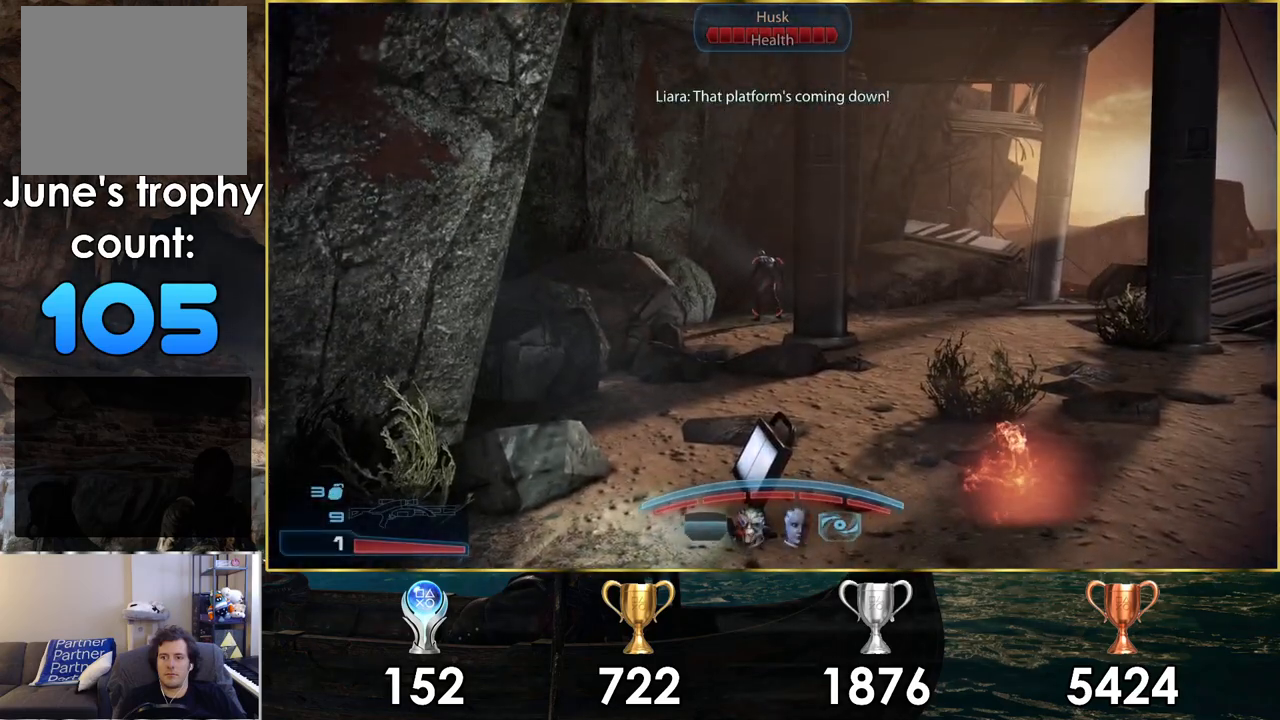
{"buttons": [], "left_stick": "up", "right_stick": "center", "events": [[17, "left_stick", "up"]]}
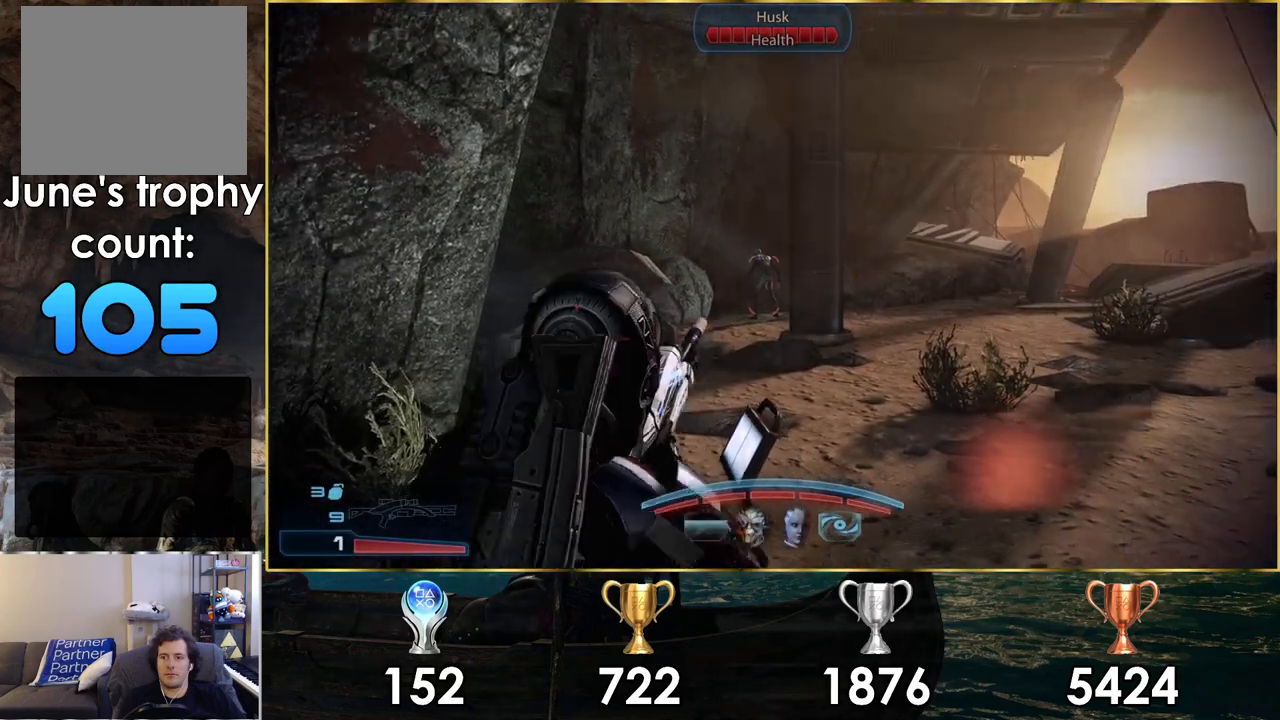
{"buttons": [], "left_stick": "center", "right_stick": "center", "events": [[117, "left_stick", "up-left"], [500, "left_stick", "center"]]}
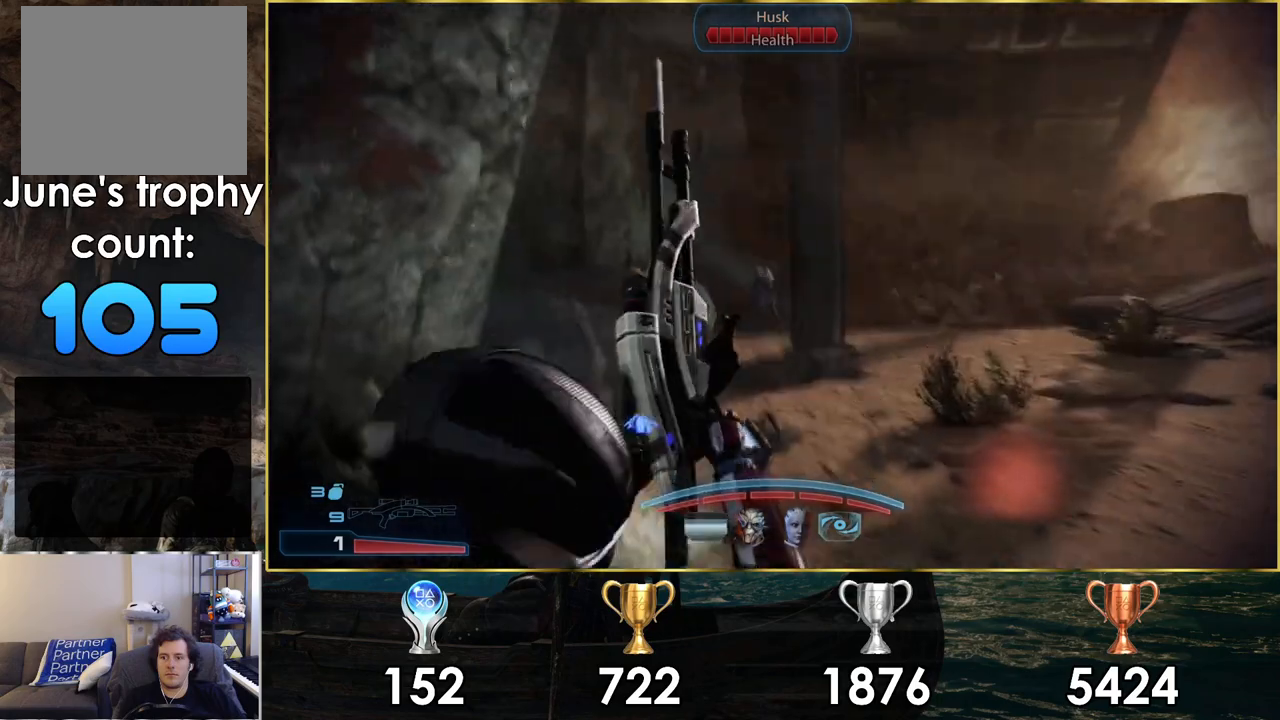
{"buttons": [], "left_stick": "up-left", "right_stick": "center", "events": [[250, "left_stick", "up-left"]]}
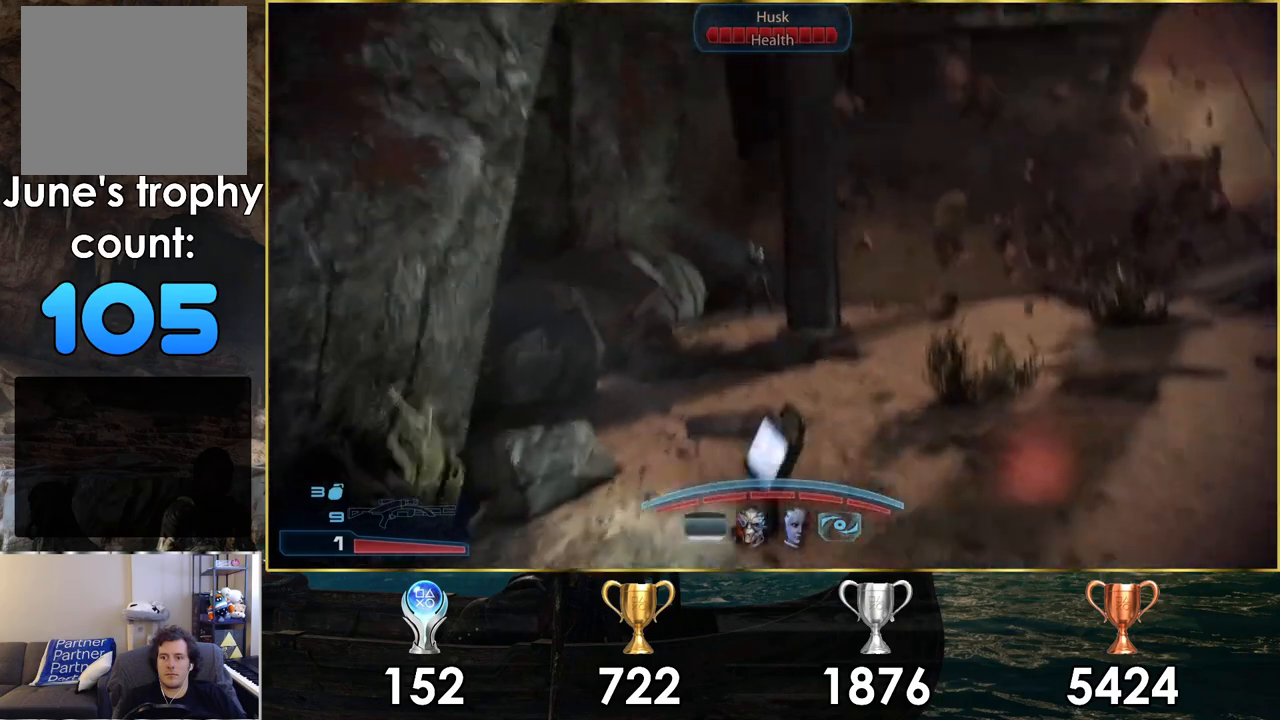
{"buttons": [], "left_stick": "center", "right_stick": "center", "events": [[67, "left_stick", "center"]]}
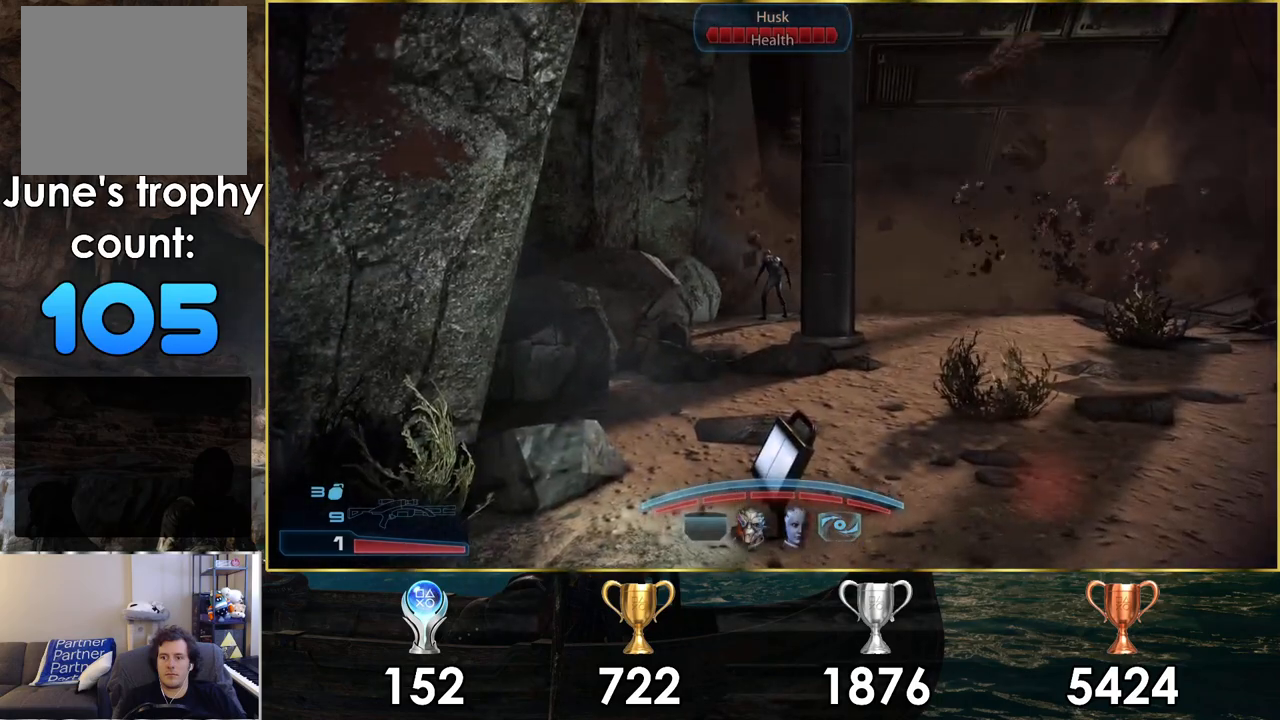
{"buttons": ["R1"], "left_stick": "center", "right_stick": "center", "events": [[17, "left_stick", "up-left"], [250, "R1", "down"], [317, "left_stick", "center"]]}
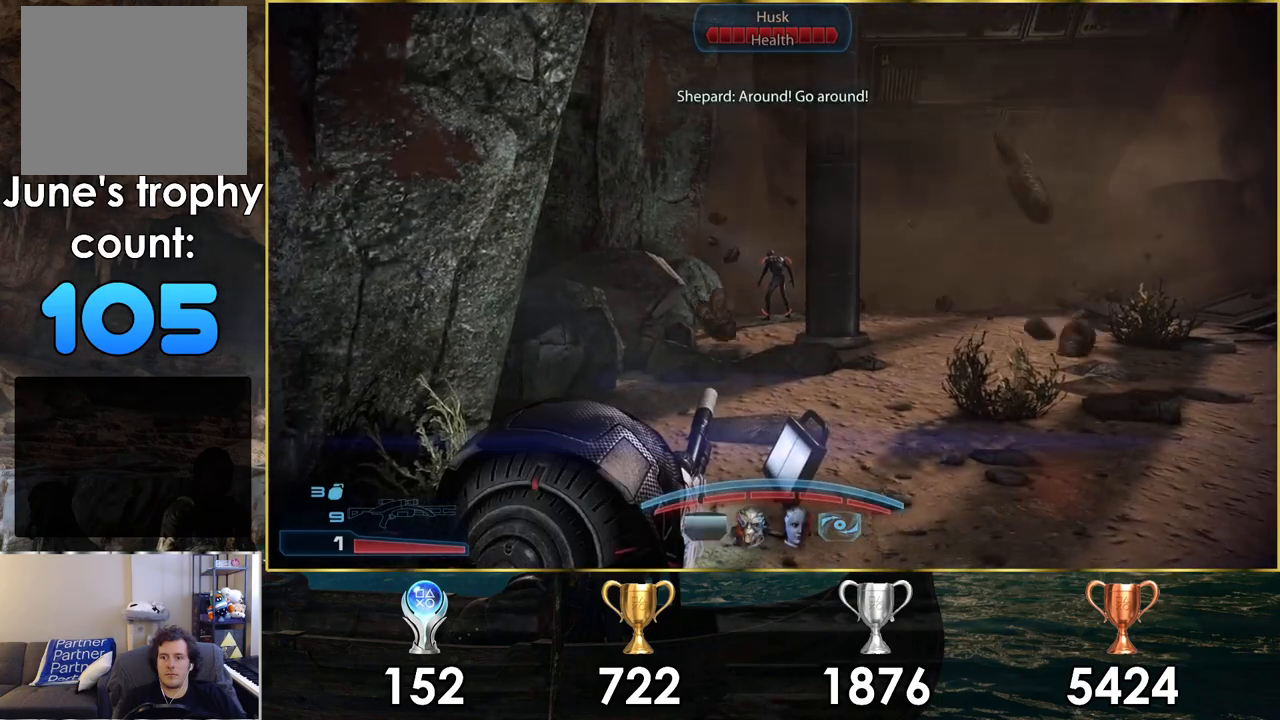
{"buttons": ["R1"], "left_stick": "up-left", "right_stick": "center", "events": [[400, "left_stick", "up-left"]]}
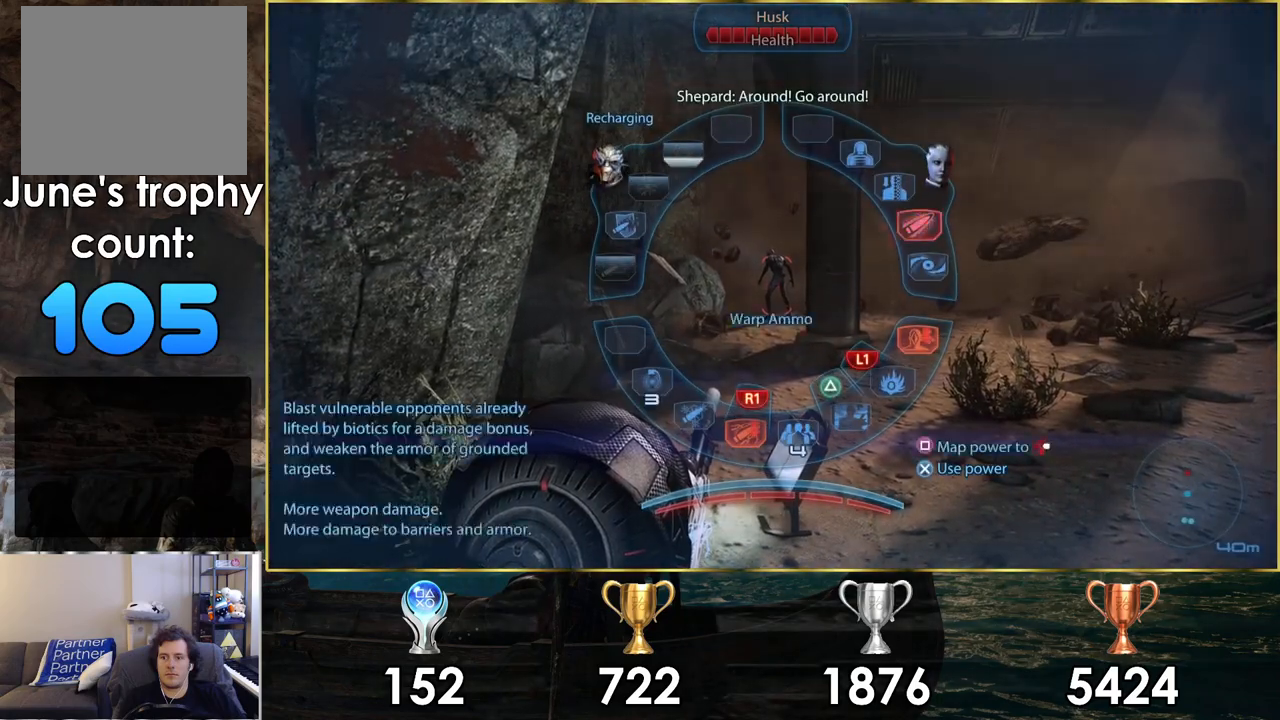
{"buttons": [], "left_stick": "center", "right_stick": "center", "events": [[183, "R1", "up"], [183, "left_stick", "center"]]}
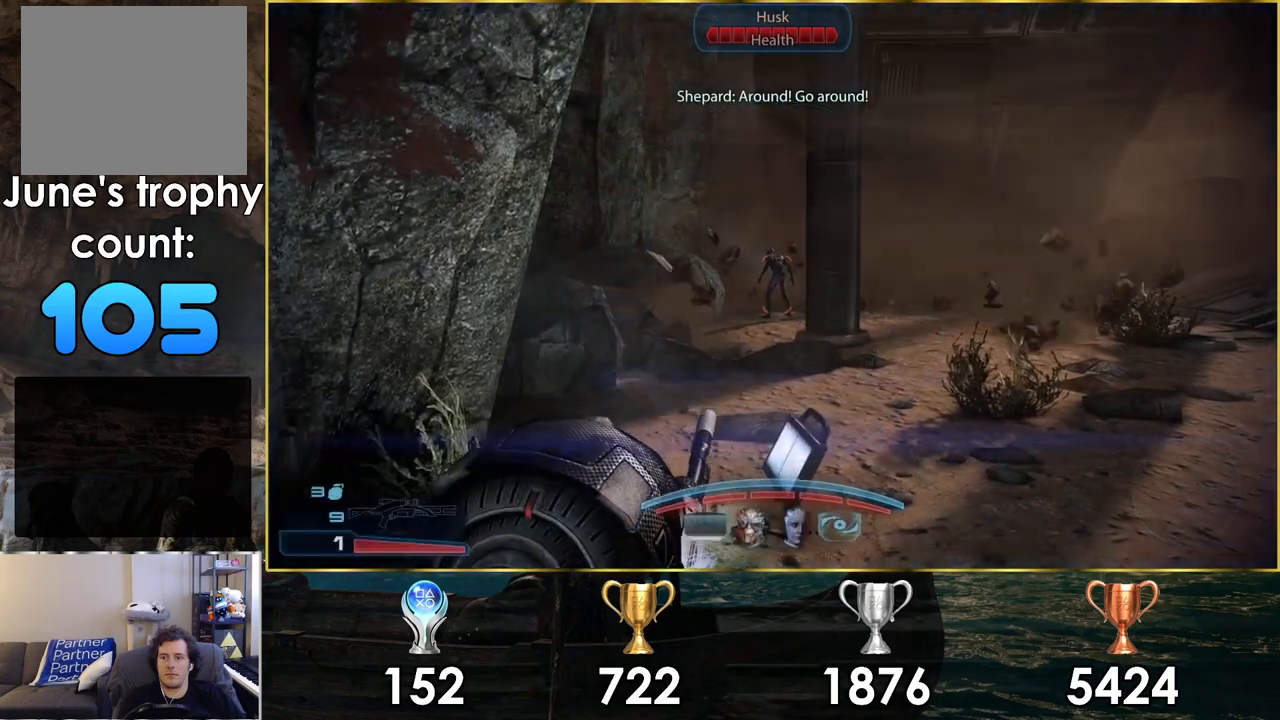
{"buttons": [], "left_stick": "center", "right_stick": "center", "events": []}
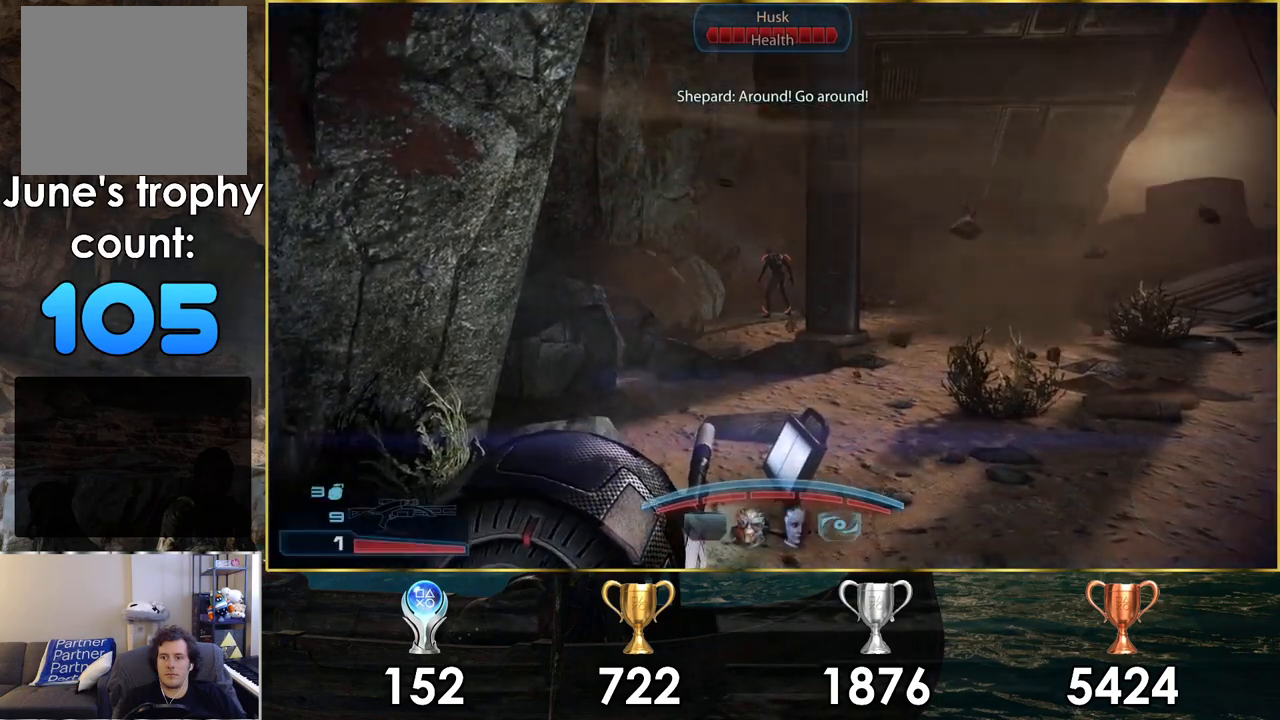
{"buttons": [], "left_stick": "center", "right_stick": "center", "events": []}
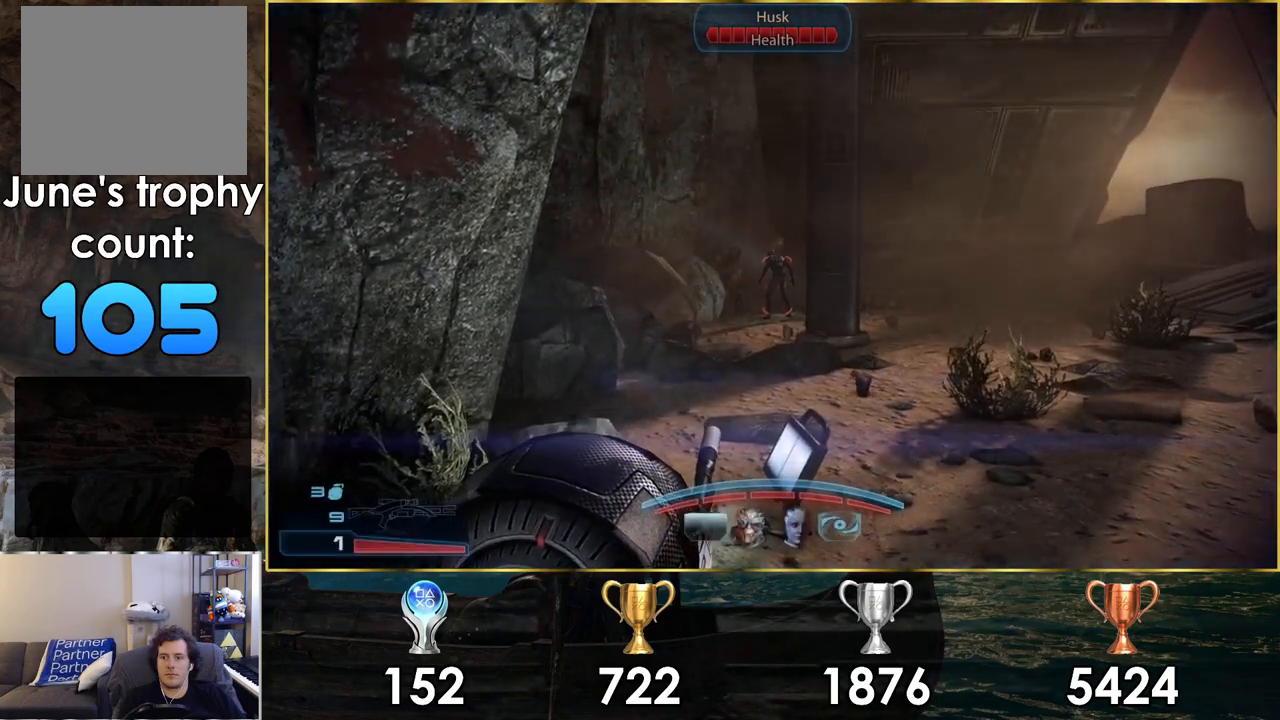
{"buttons": [], "left_stick": "center", "right_stick": "center", "events": []}
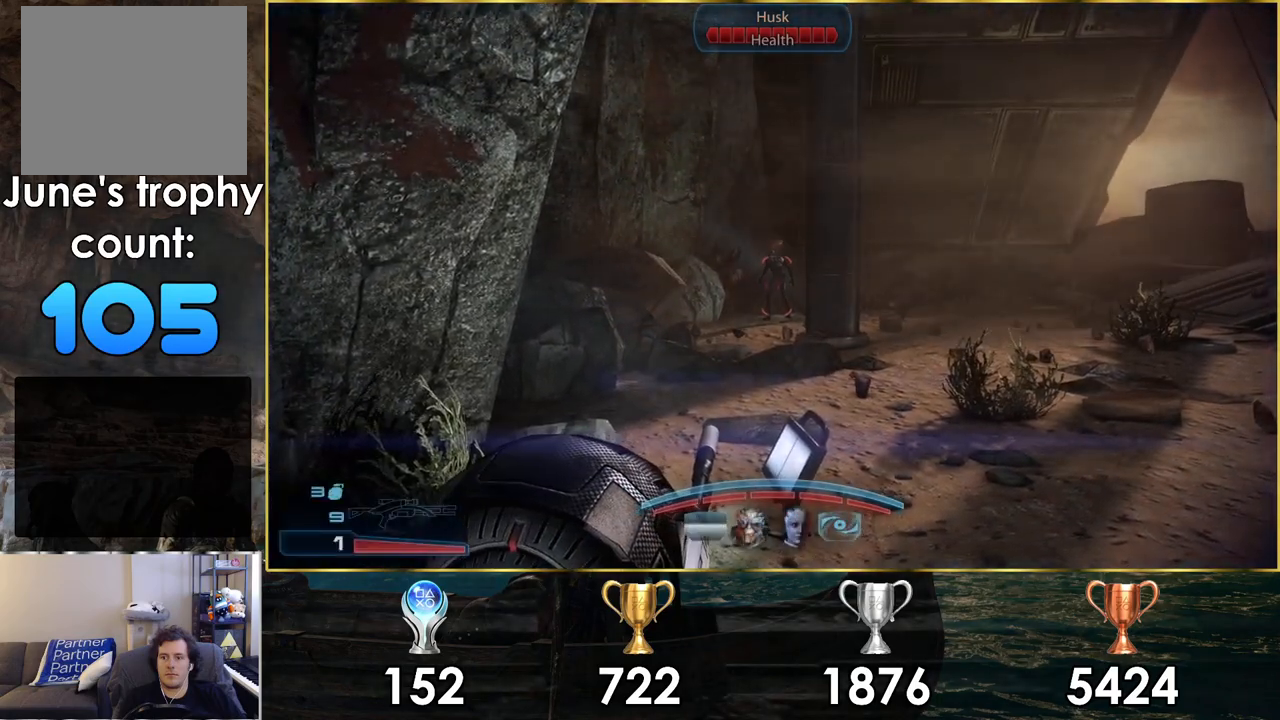
{"buttons": ["R1"], "left_stick": "center", "right_stick": "center", "events": [[483, "R1", "down"]]}
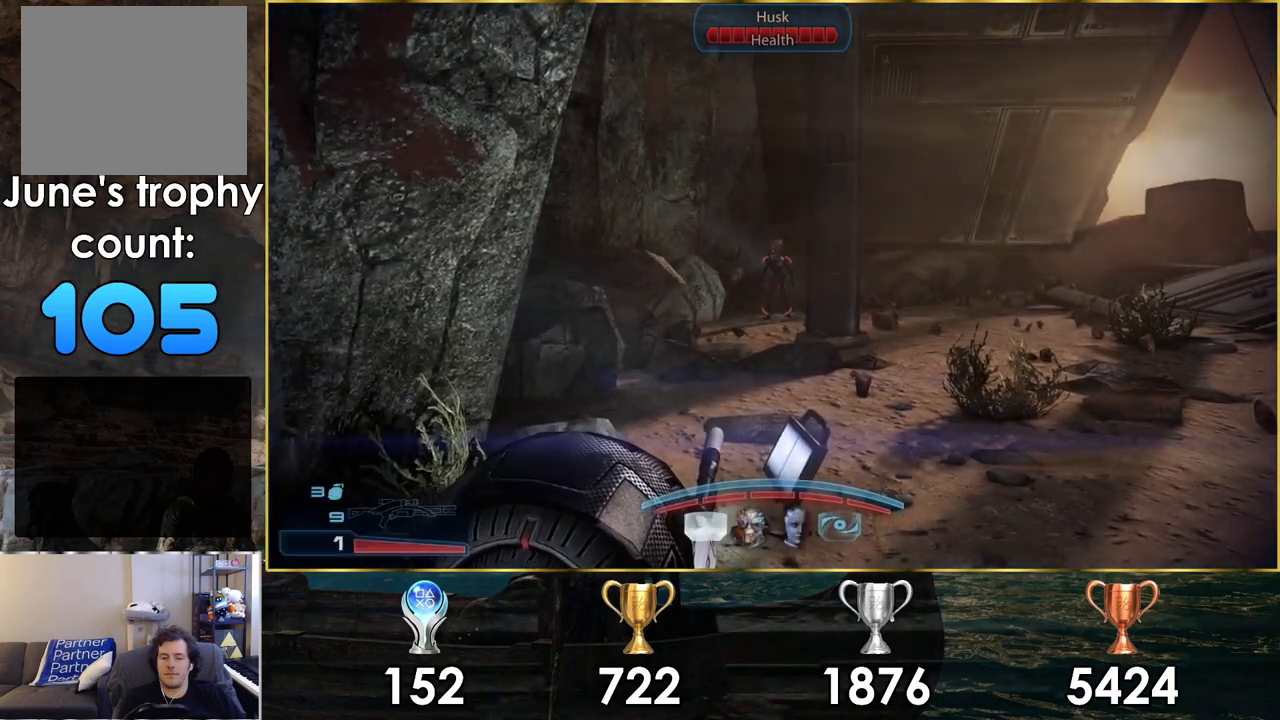
{"buttons": ["R1"], "left_stick": "up-left", "right_stick": "center", "events": [[283, "left_stick", "up-left"]]}
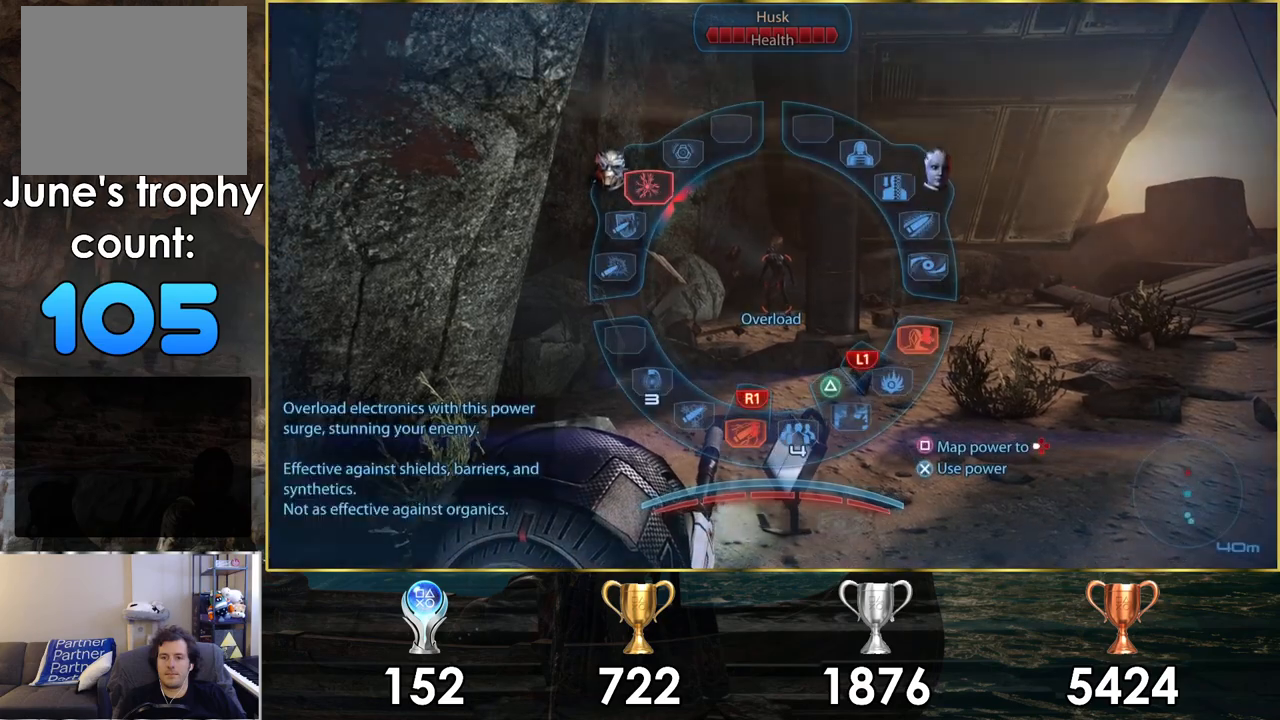
{"buttons": ["R1"], "left_stick": "up-left", "right_stick": "center", "events": [[333, "CROSS", "down"], [433, "CROSS", "up"]]}
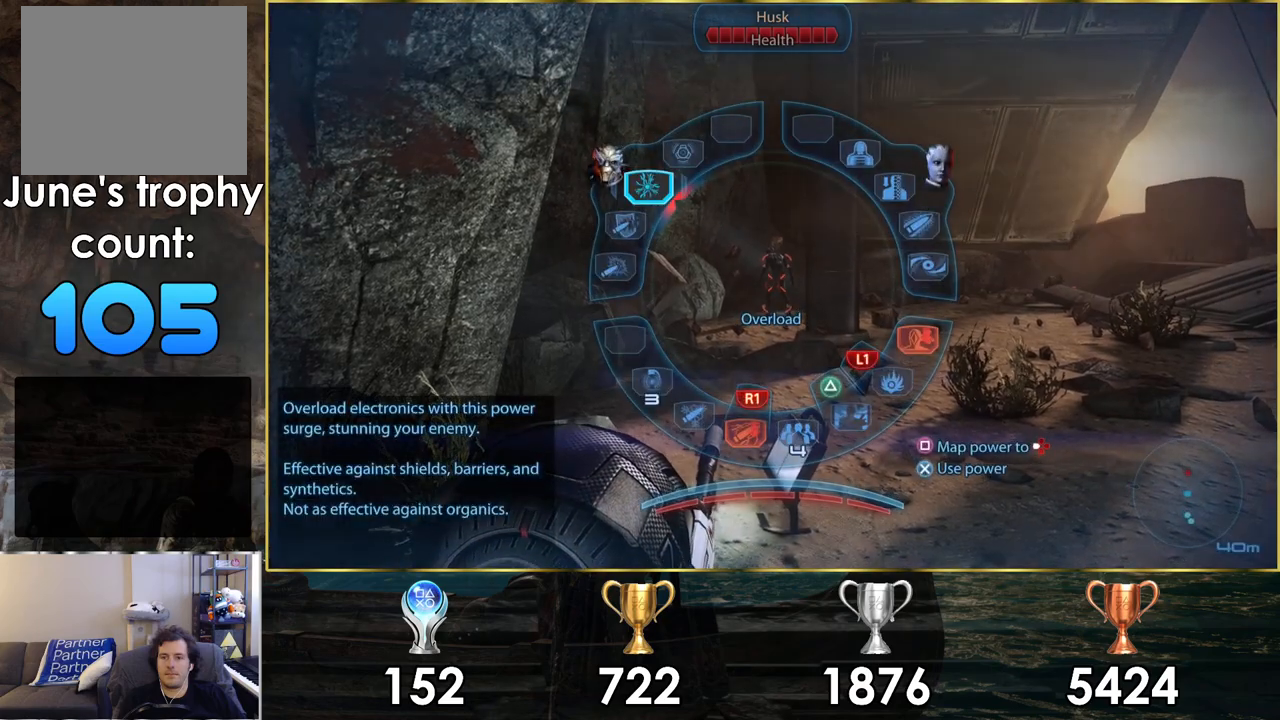
{"buttons": ["R1"], "left_stick": "down-right", "right_stick": "center", "events": [[67, "left_stick", "down-right"]]}
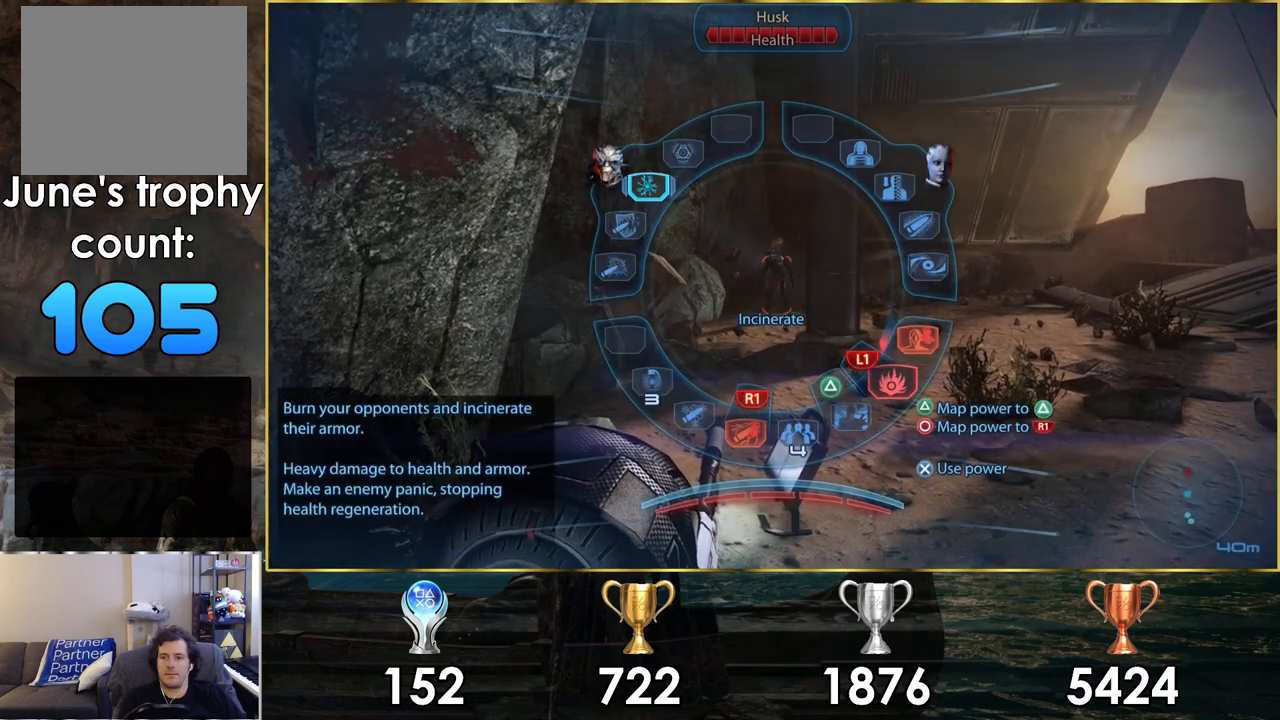
{"buttons": ["R1"], "left_stick": "down-right", "right_stick": "center", "events": [[167, "CROSS", "down"], [283, "CROSS", "up"]]}
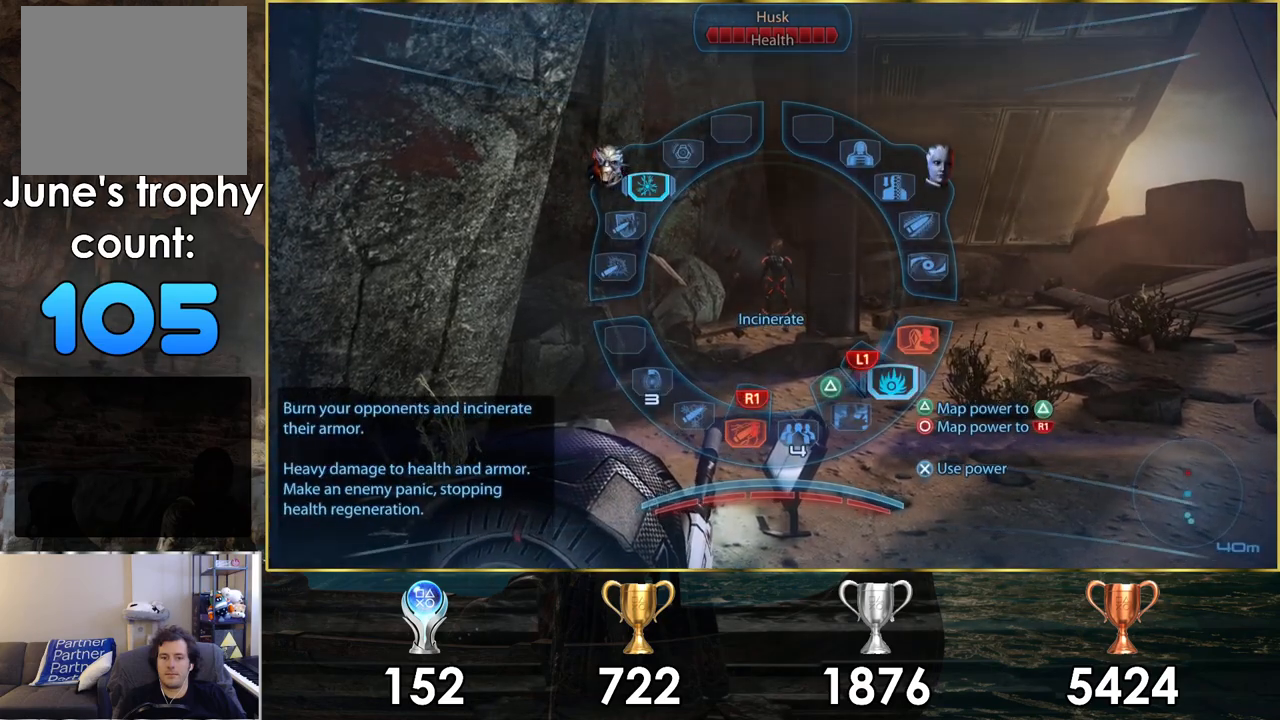
{"buttons": [], "left_stick": "center", "right_stick": "center", "events": [[450, "R1", "up"], [467, "left_stick", "center"]]}
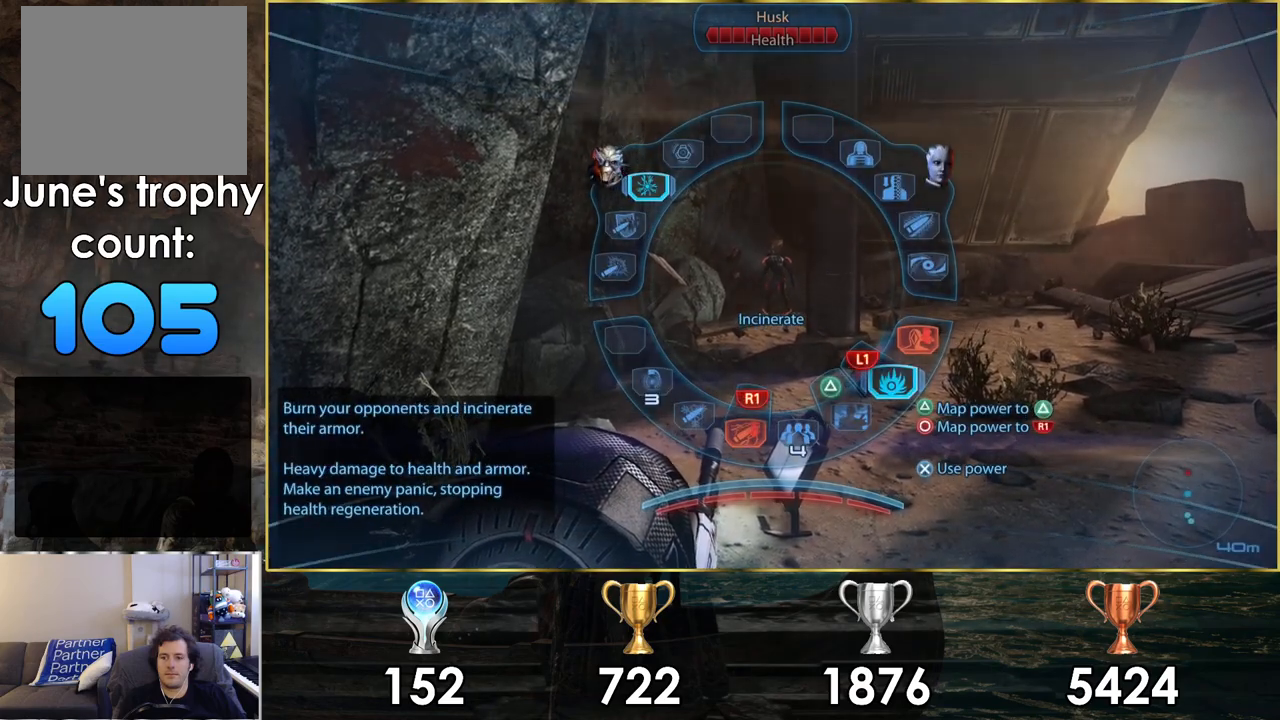
{"buttons": [], "left_stick": "up-right", "right_stick": "center", "events": [[167, "left_stick", "up-right"]]}
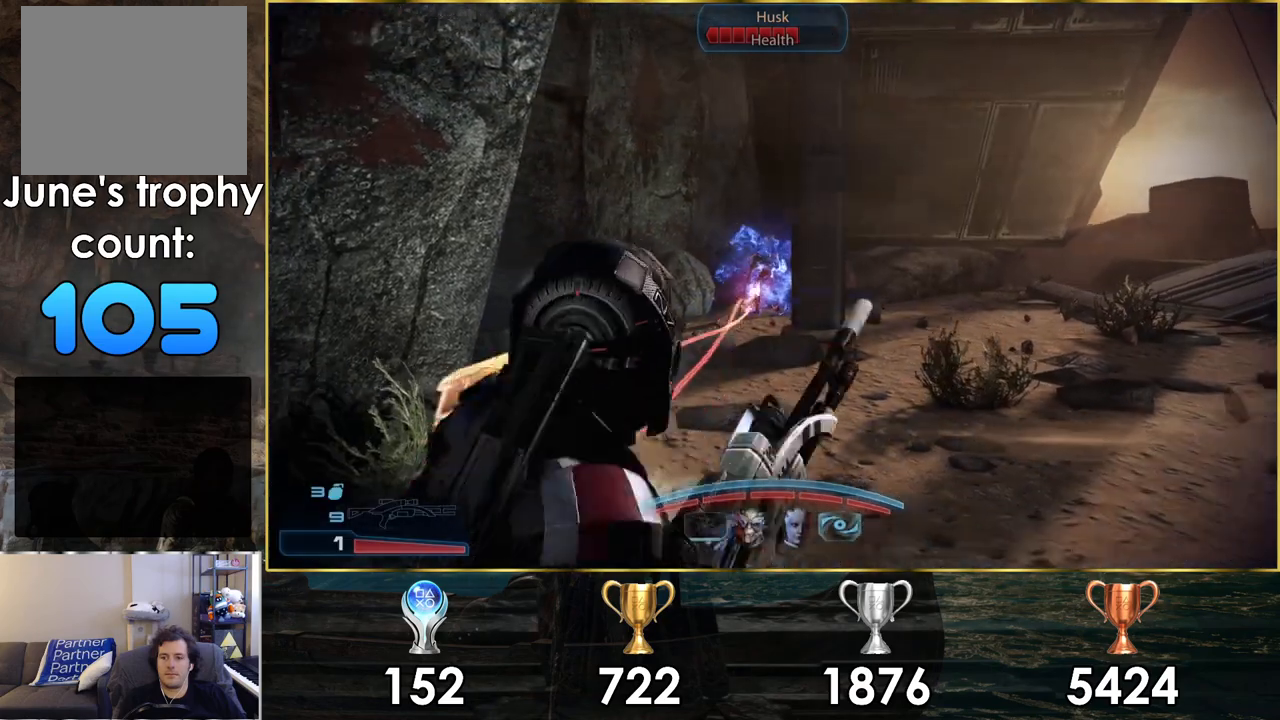
{"buttons": [], "left_stick": "up-right", "right_stick": "right", "events": [[250, "right_stick", "right"]]}